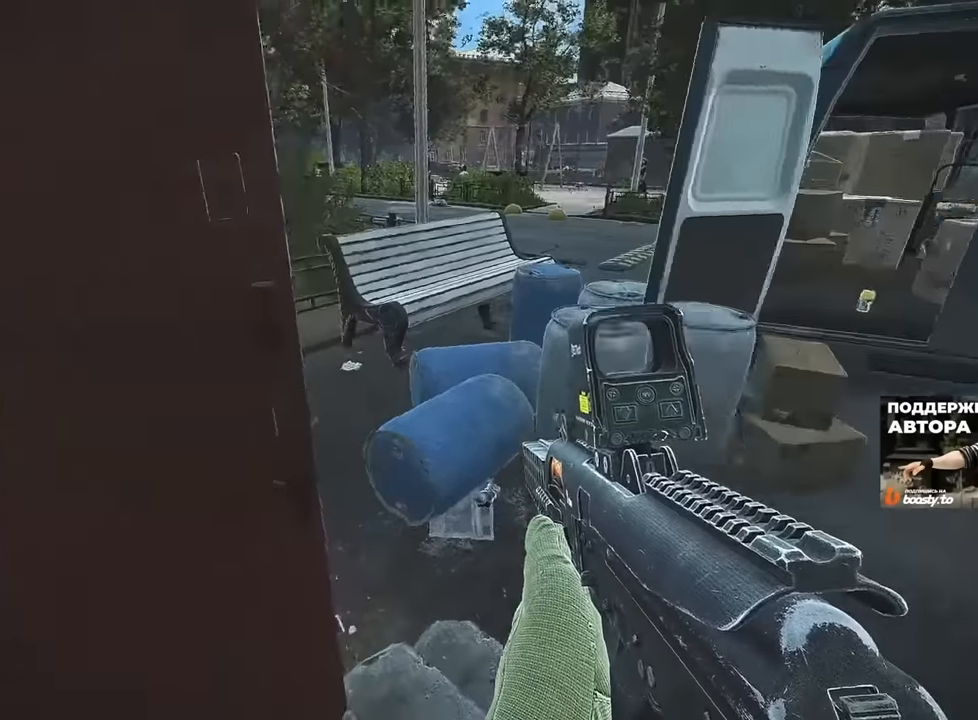
Gameplay with keyboard and mouse; each line is a JSON object with the keys and mouse buttons held at the frame after it. "events" lists presses ("down") and releases ("up") of "1", "2", "3", "4", "5", "a", "alt", "b", "c", "ctrl", "d", "e", "f", "g", "q", "r", "s", "shift", "space", "t", "tab", "tilde", "v", "w", "x", "z", "mouse_left", "mouse_wheel", "mouse_right", "mouse_mb4" and "mouse_mb5" between this image and that frame as [ms after this image, input, new state], when the widget could be followed in between. "mouse_left", "mouse_wheel", "mouse_right", "mouse_mb4", "mouse_mb5" = the "left", "wheel", "right", "mb4", "mb5" buttons of the "mouse" list. No other keys are recorded. "wheel" means that the mouse wheel is clicked or scrolled. Mouse movement is not recorded.
{"keys": ["d", "w"], "mouse": [], "events": [[483, "w", "down"]]}
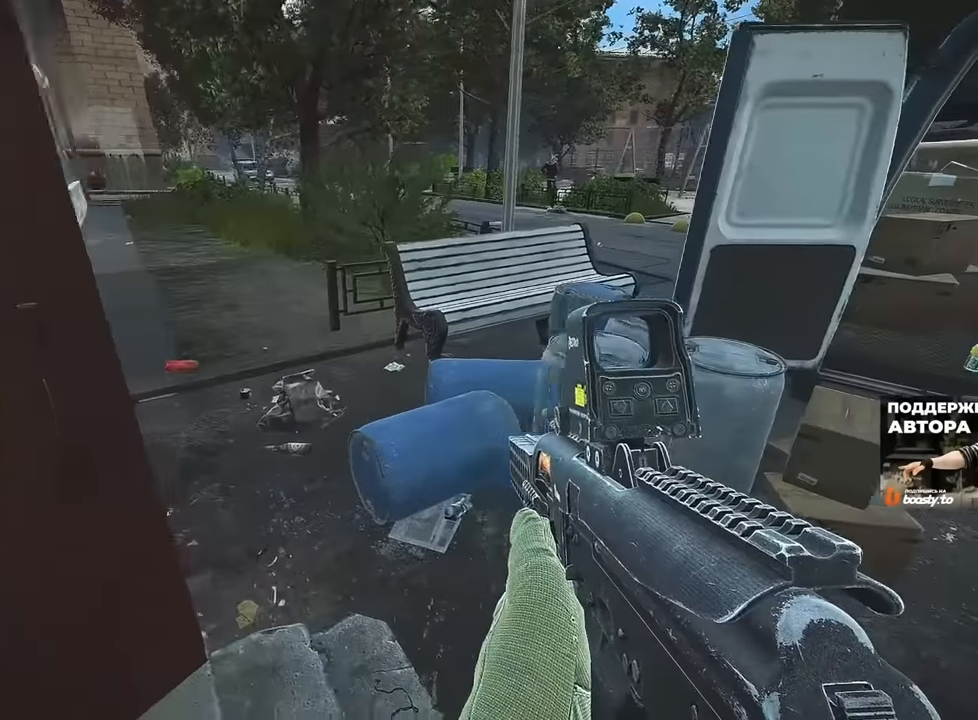
{"keys": ["w"], "mouse": [], "events": [[100, "shift", "down"], [200, "shift", "up"], [234, "d", "up"]]}
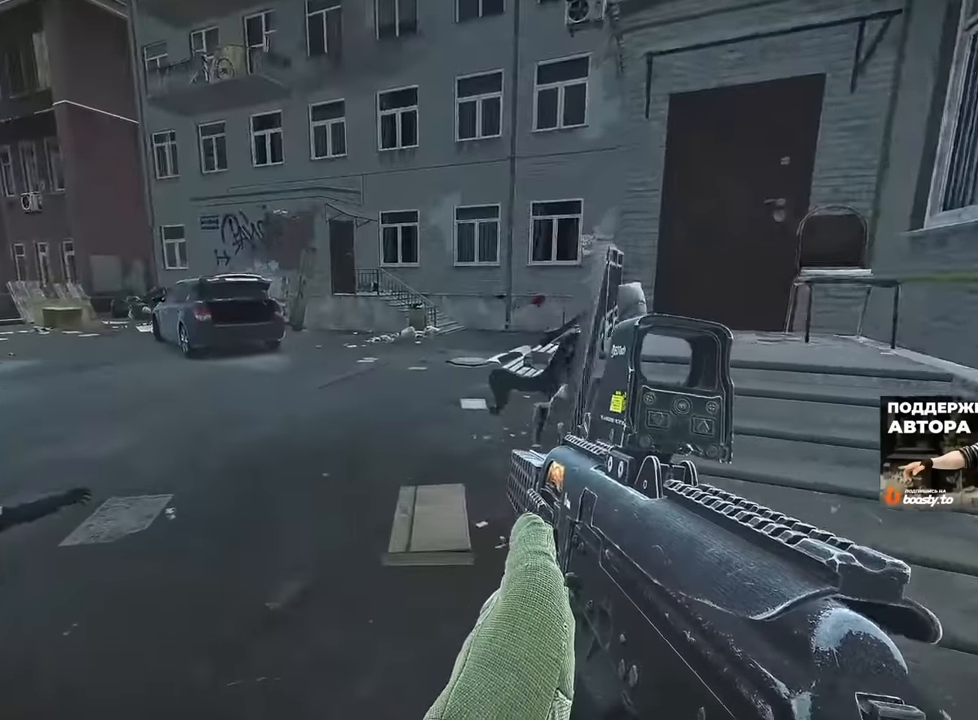
{"keys": ["d", "w"], "mouse": [], "events": [[83, "b", "down"], [166, "b", "up"], [233, "b", "down"], [367, "b", "up"], [417, "d", "down"]]}
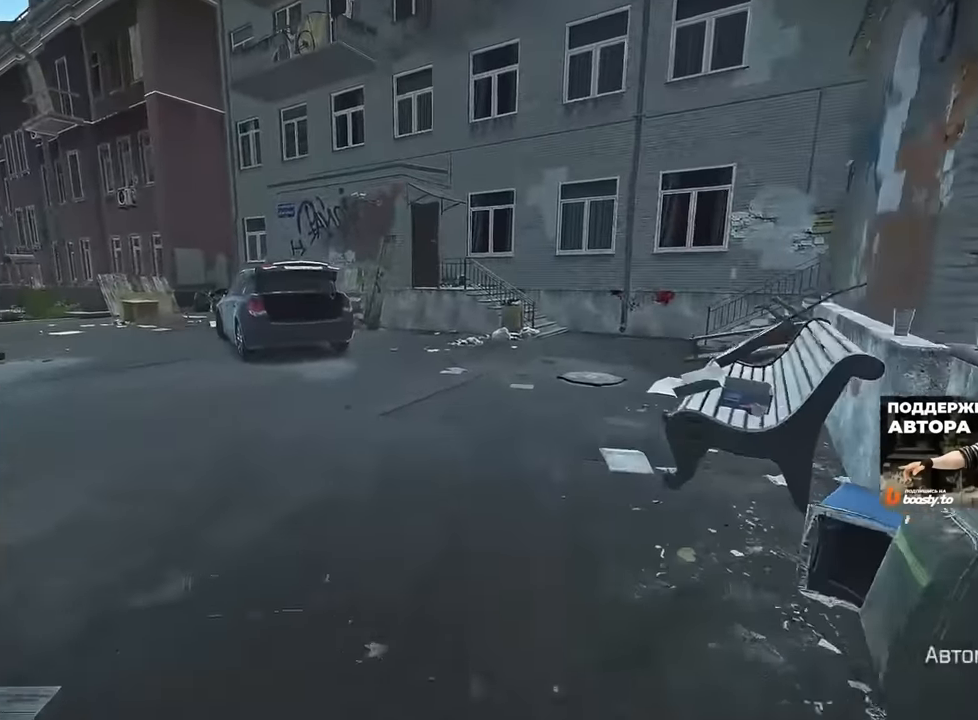
{"keys": ["d", "w"], "mouse": [], "events": []}
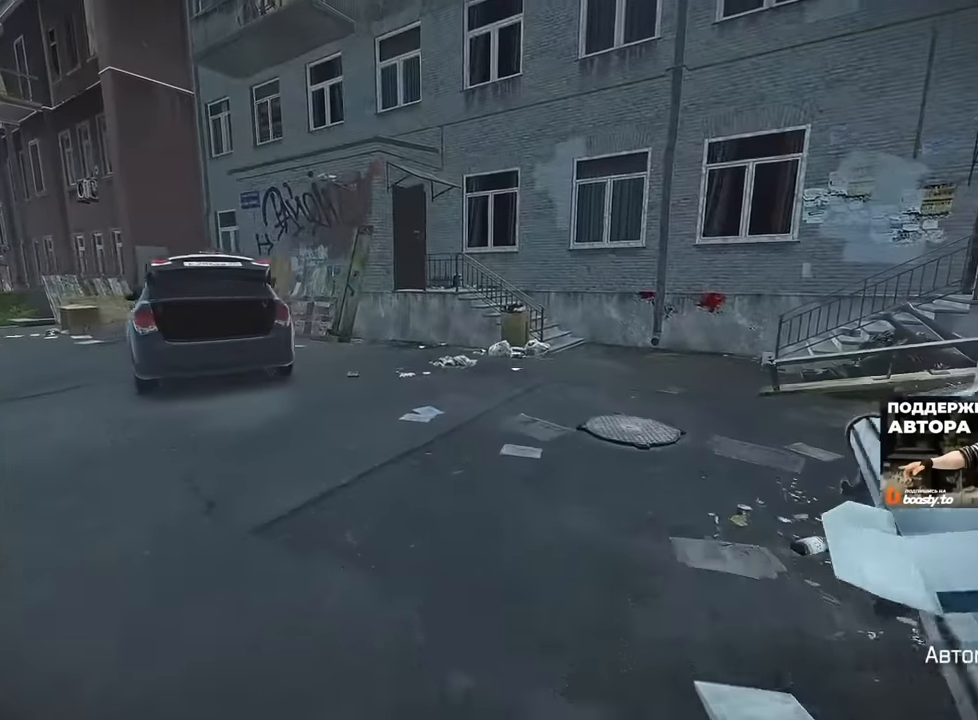
{"keys": ["d", "w"], "mouse": [], "events": []}
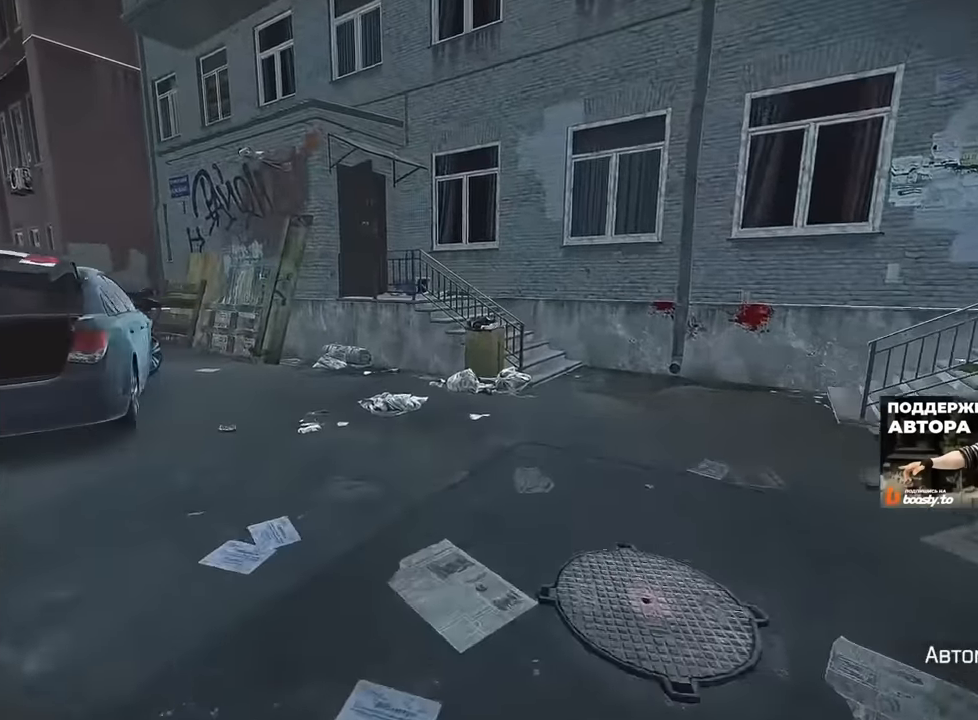
{"keys": ["d", "w"], "mouse": [], "events": []}
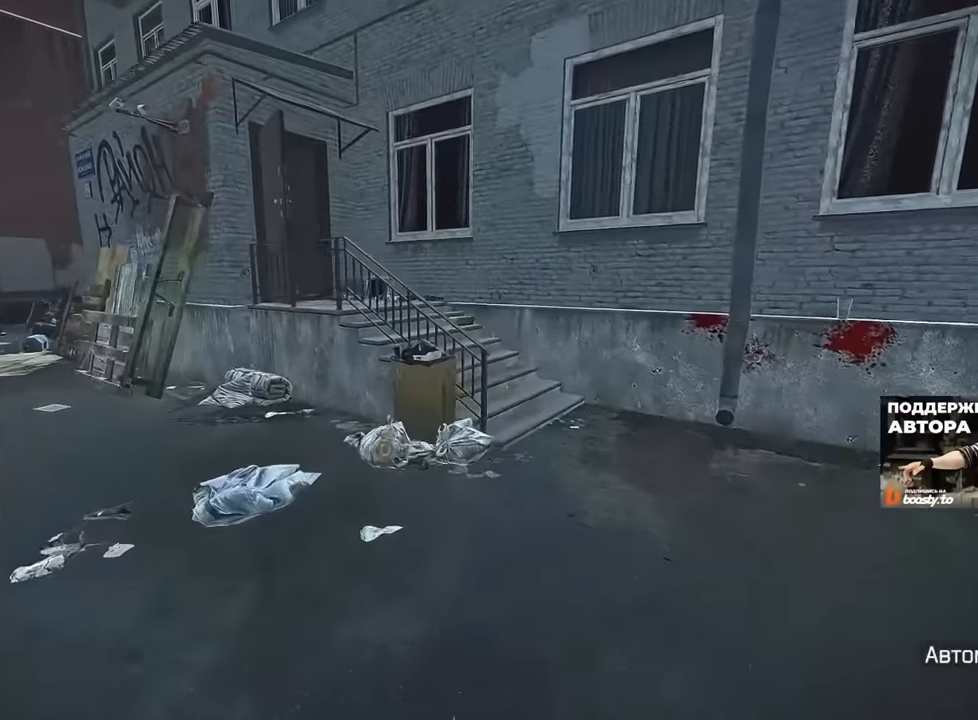
{"keys": ["d", "w"], "mouse": [], "events": []}
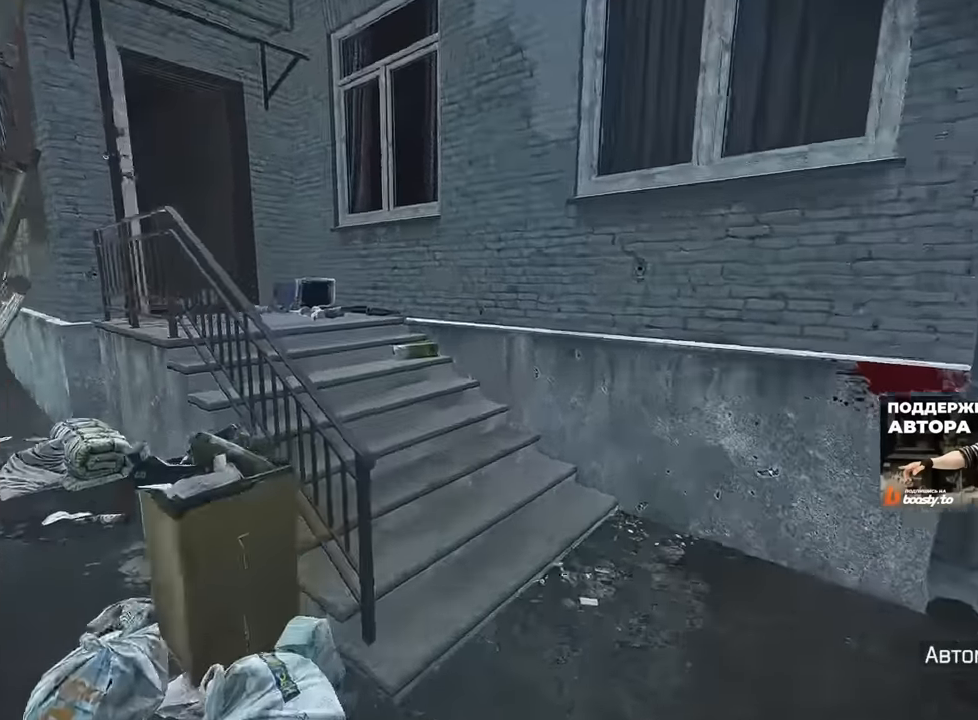
{"keys": ["w"], "mouse": [], "events": [[134, "d", "up"]]}
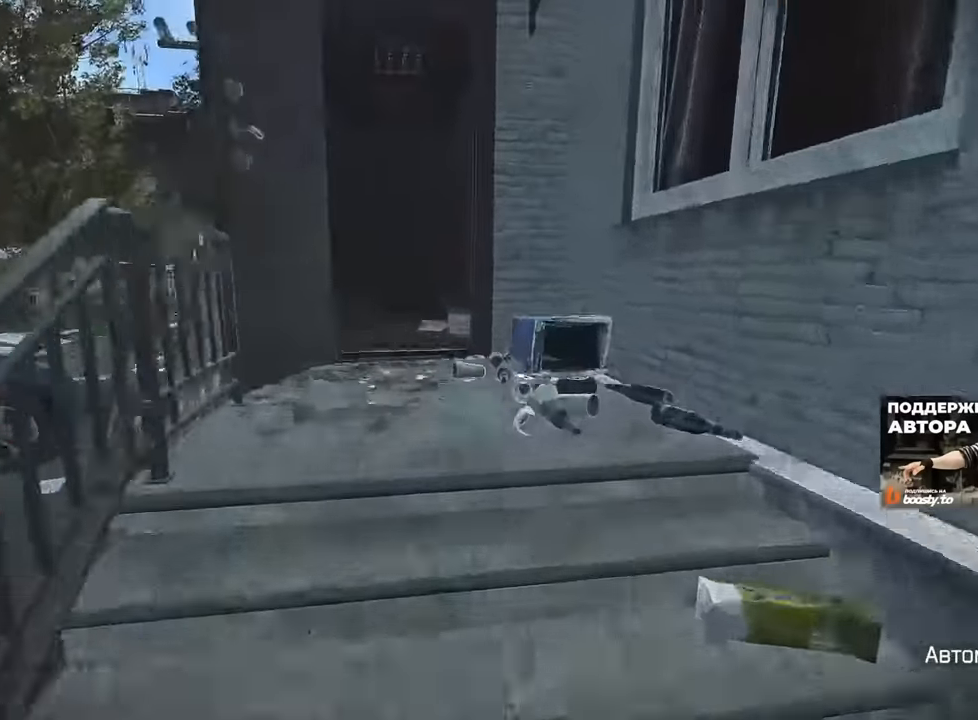
{"keys": ["w"], "mouse": [], "events": [[33, "a", "down"], [116, "w", "up"], [183, "w", "down"], [300, "a", "up"]]}
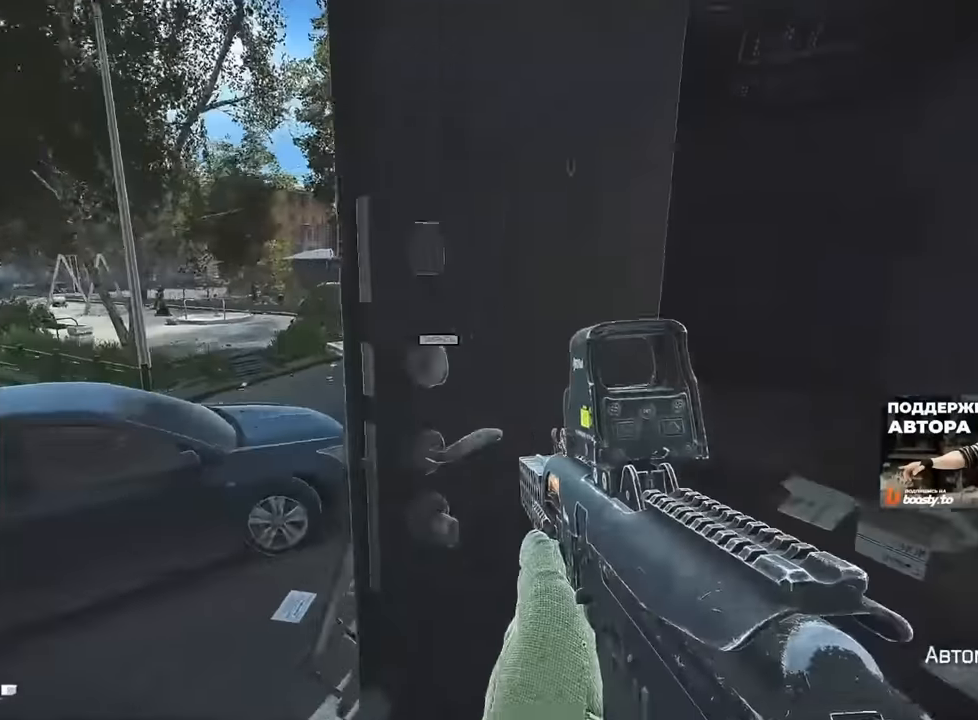
{"keys": ["w"], "mouse": [], "events": [[83, "f", "down"], [183, "f", "up"]]}
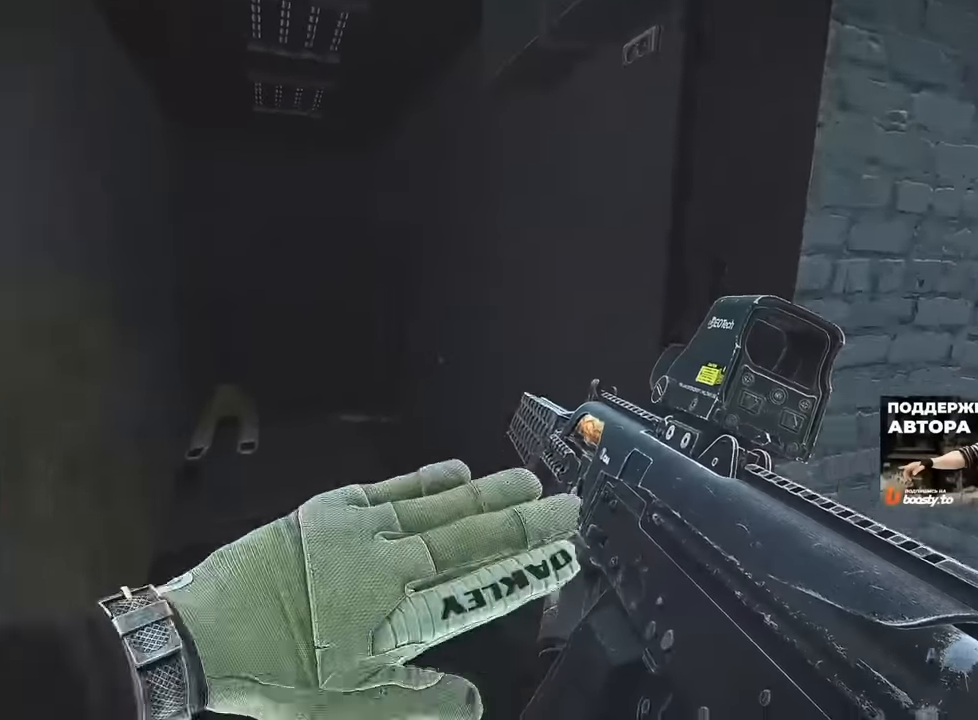
{"keys": ["a", "w"], "mouse": [], "events": [[184, "a", "down"]]}
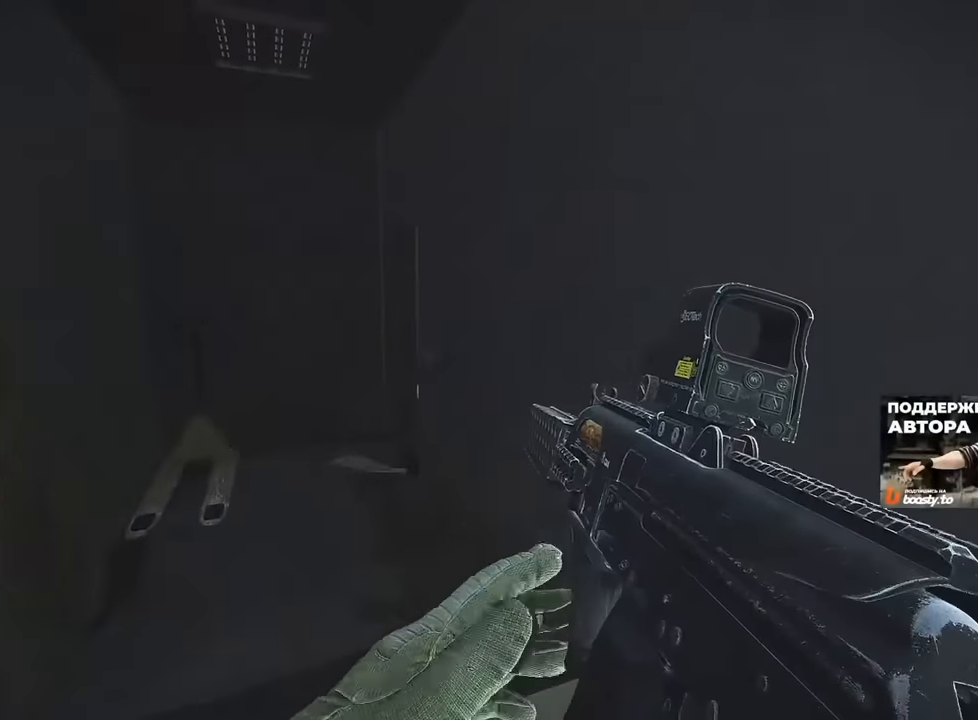
{"keys": ["w"], "mouse": [], "events": [[300, "a", "up"]]}
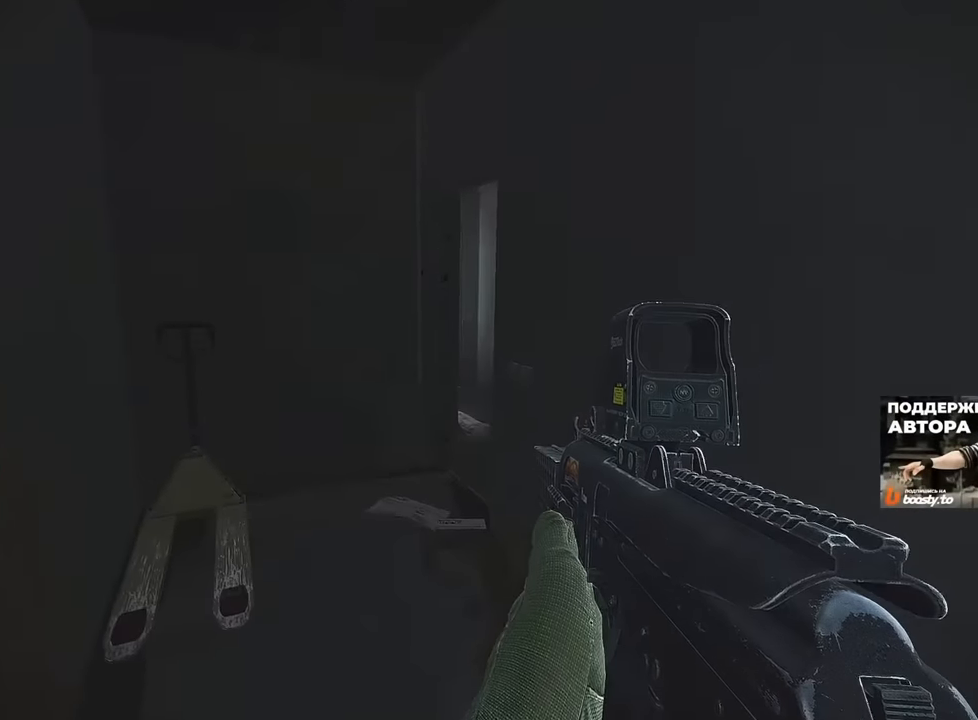
{"keys": ["a", "w"], "mouse": [], "events": [[134, "a", "down"]]}
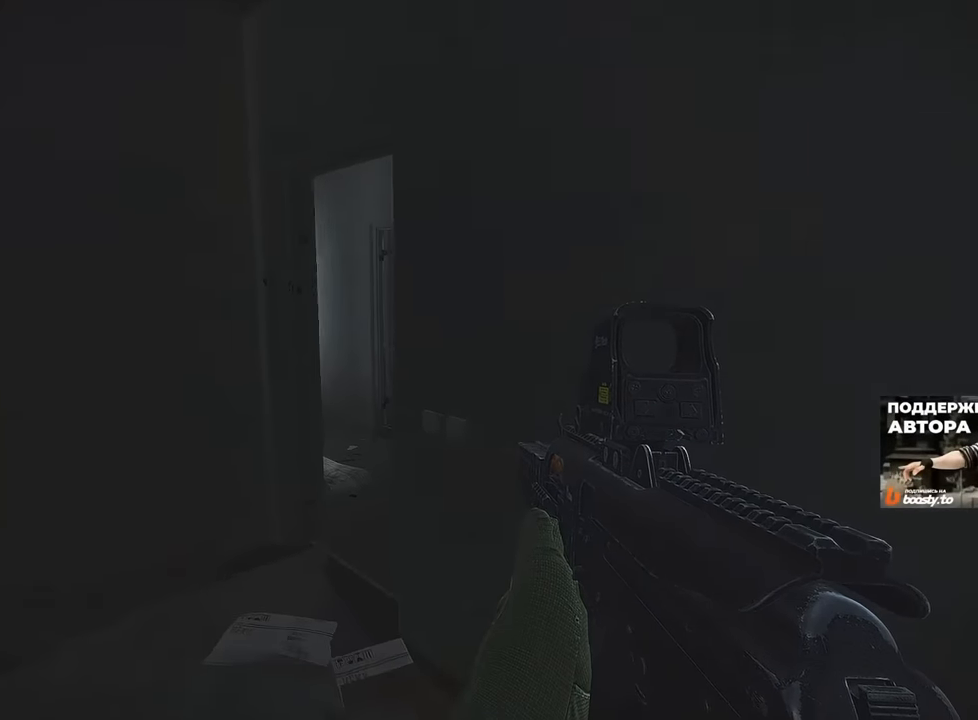
{"keys": ["w"], "mouse": [], "events": [[67, "a", "up"]]}
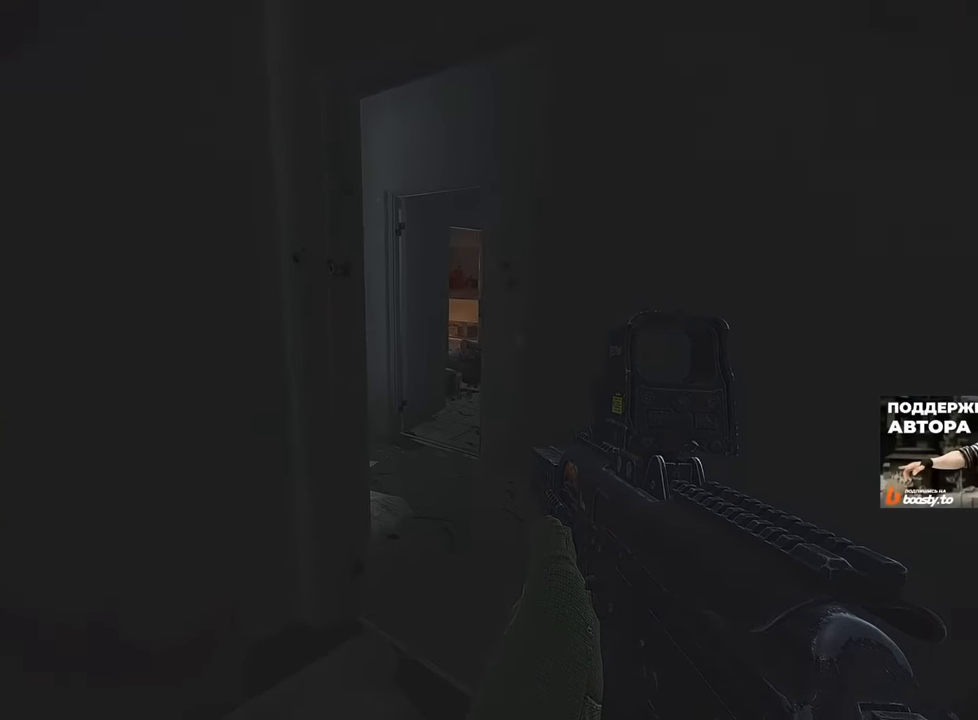
{"keys": [], "mouse": [], "events": [[33, "w", "up"], [183, "z", "down"], [250, "z", "up"], [333, "z", "down"], [383, "z", "up"]]}
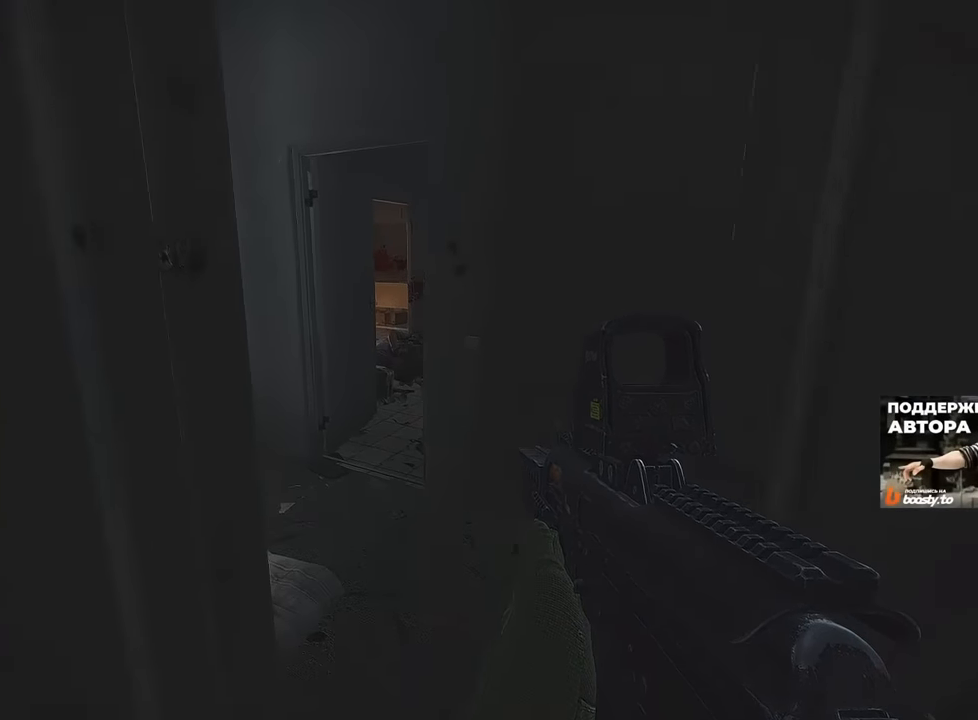
{"keys": [], "mouse": [], "events": []}
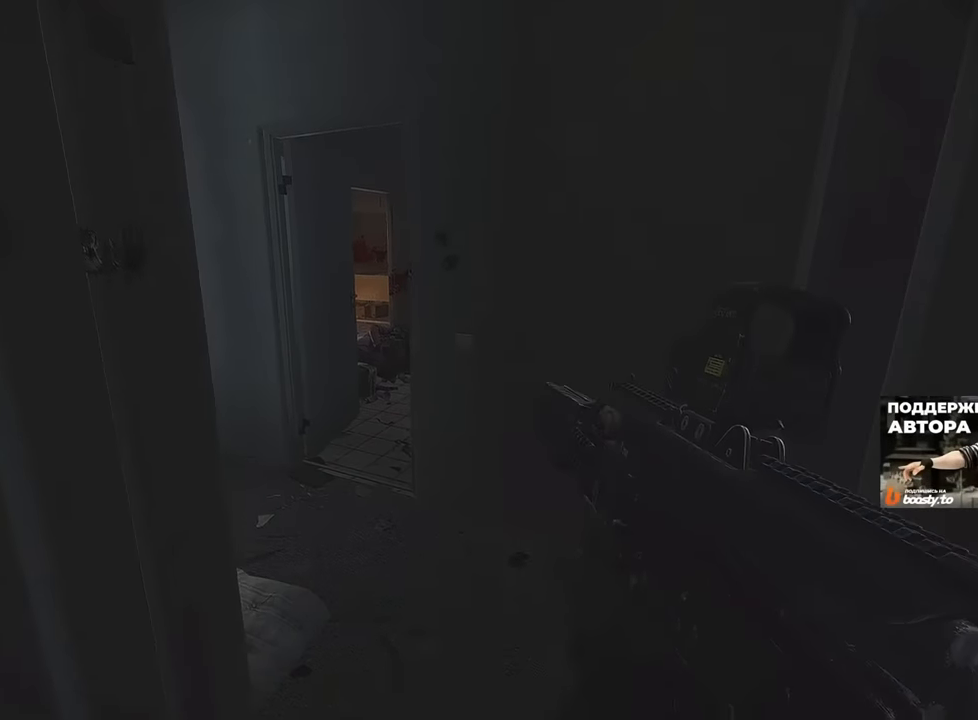
{"keys": ["t", "w"], "mouse": [], "events": [[83, "w", "down"], [450, "t", "down"]]}
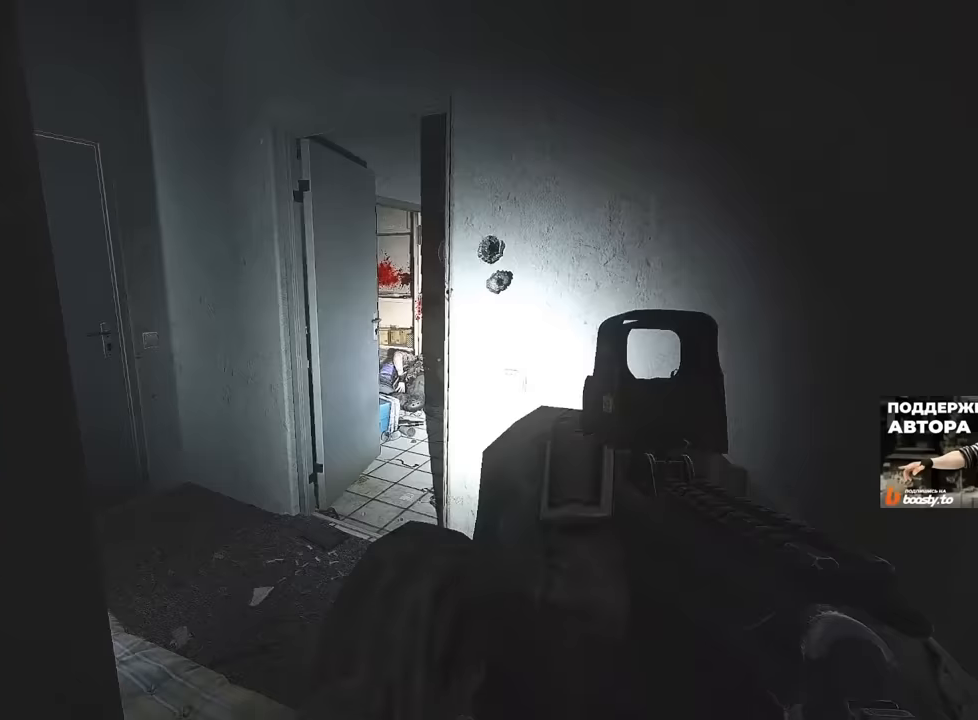
{"keys": ["a", "w"], "mouse": [], "events": [[33, "t", "up"], [150, "a", "down"]]}
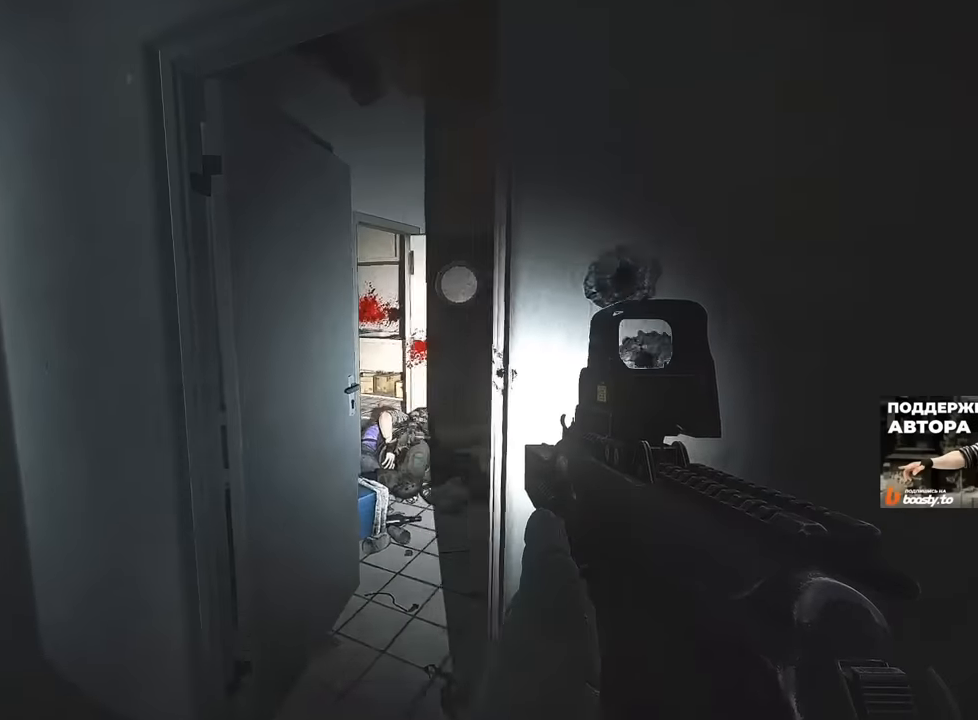
{"keys": ["a", "w"], "mouse": [], "events": [[100, "a", "up"], [166, "a", "down"], [283, "a", "up"], [367, "a", "down"]]}
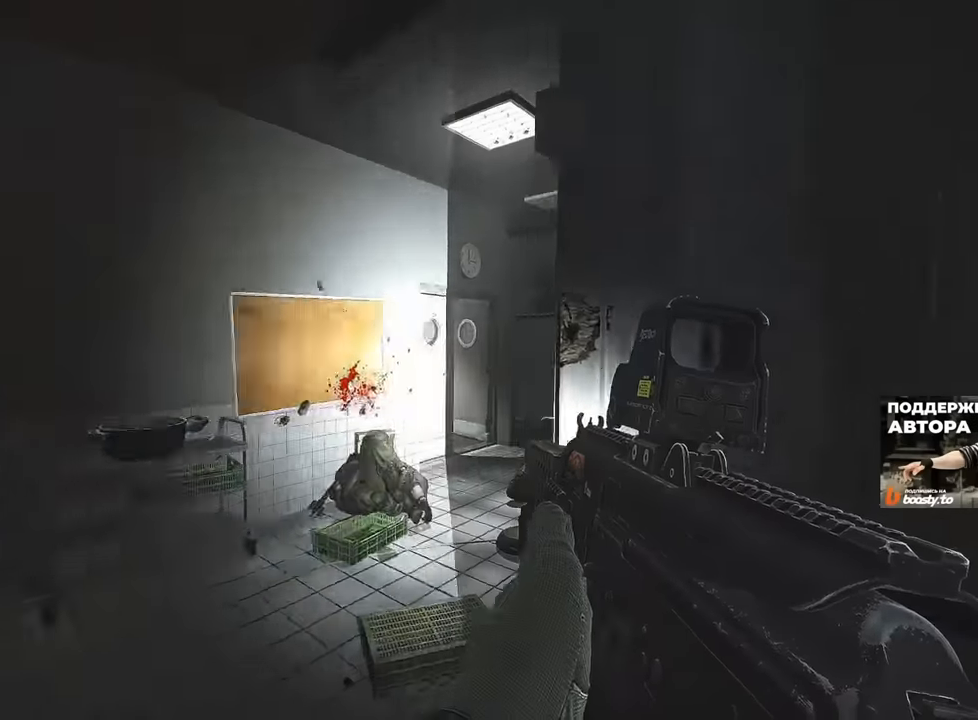
{"keys": ["w"], "mouse": [], "events": [[450, "a", "up"]]}
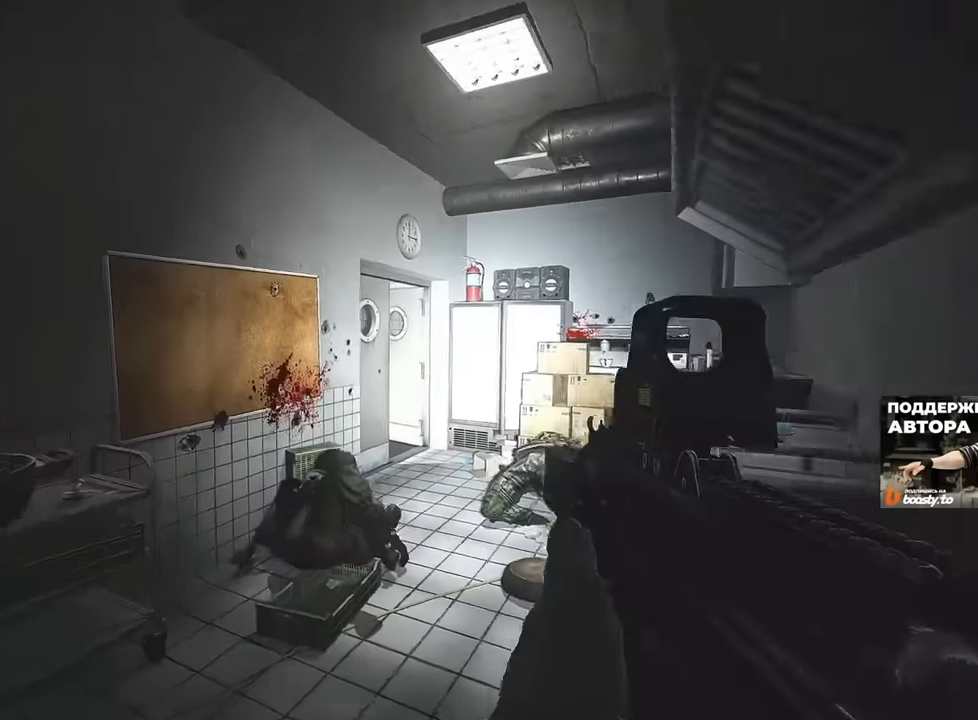
{"keys": ["w"], "mouse": [], "events": []}
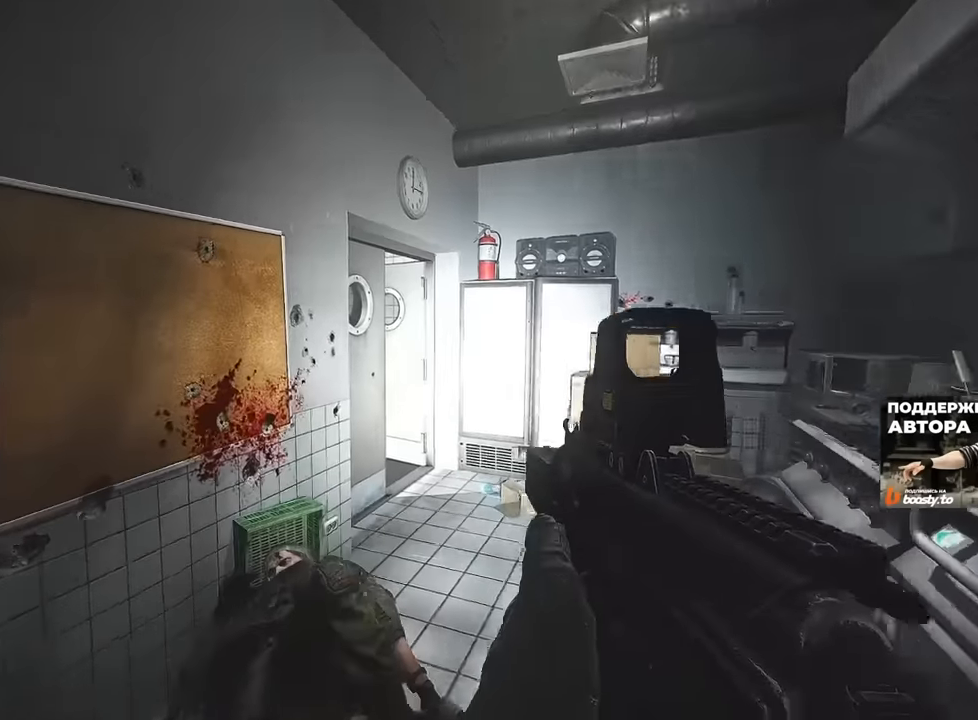
{"keys": ["d", "w"], "mouse": [], "events": [[17, "d", "down"]]}
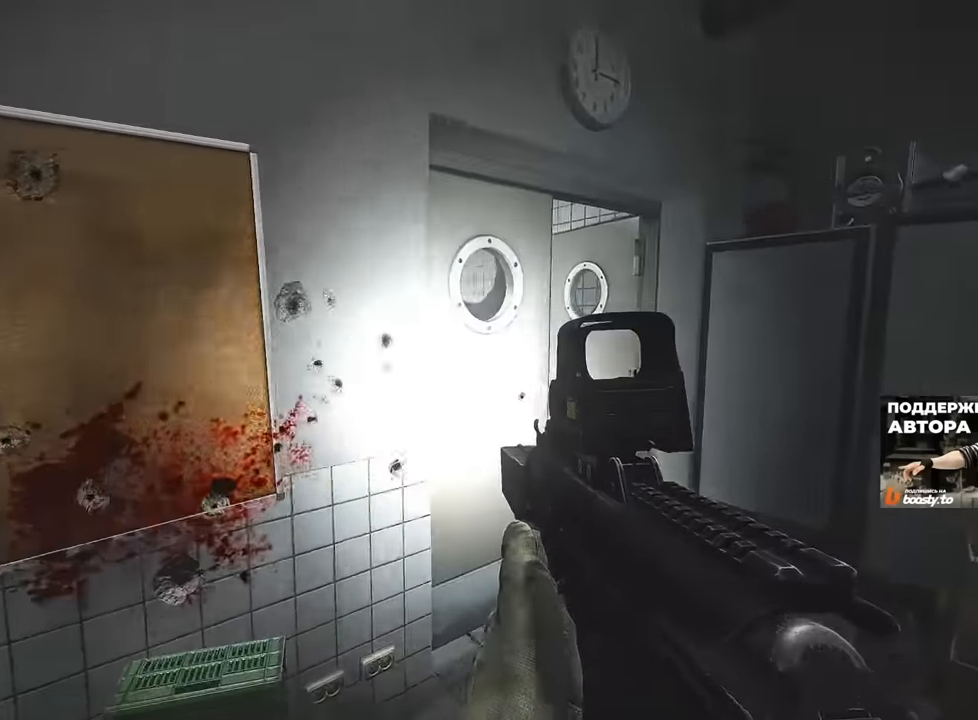
{"keys": ["d"], "mouse": [], "events": [[133, "d", "up"], [266, "d", "down"], [483, "w", "up"]]}
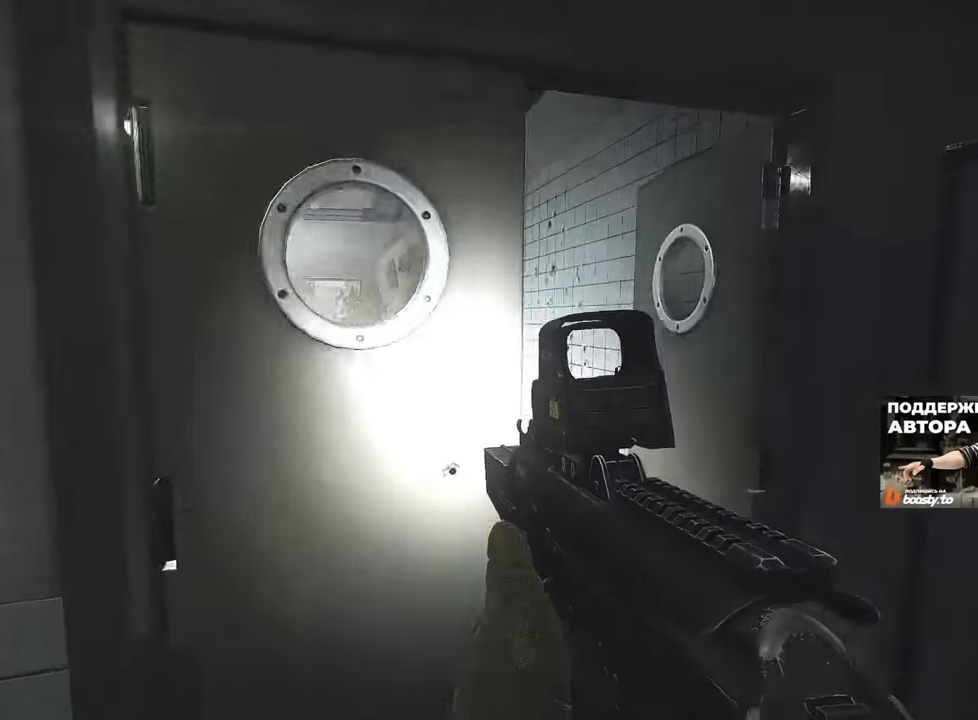
{"keys": ["w"], "mouse": [], "events": [[100, "w", "down"], [250, "d", "up"]]}
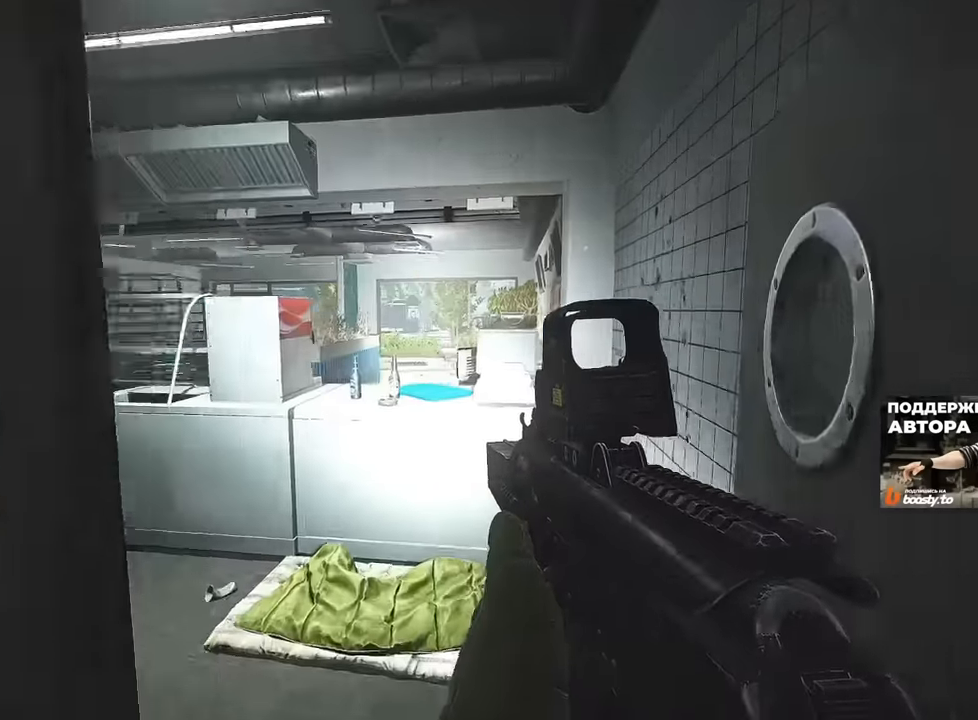
{"keys": ["a", "s", "shift"], "mouse": [], "events": [[50, "d", "down"], [150, "w", "up"], [250, "s", "down"], [250, "w", "down"], [284, "w", "up"], [300, "d", "up"], [317, "a", "down"], [317, "shift", "down"]]}
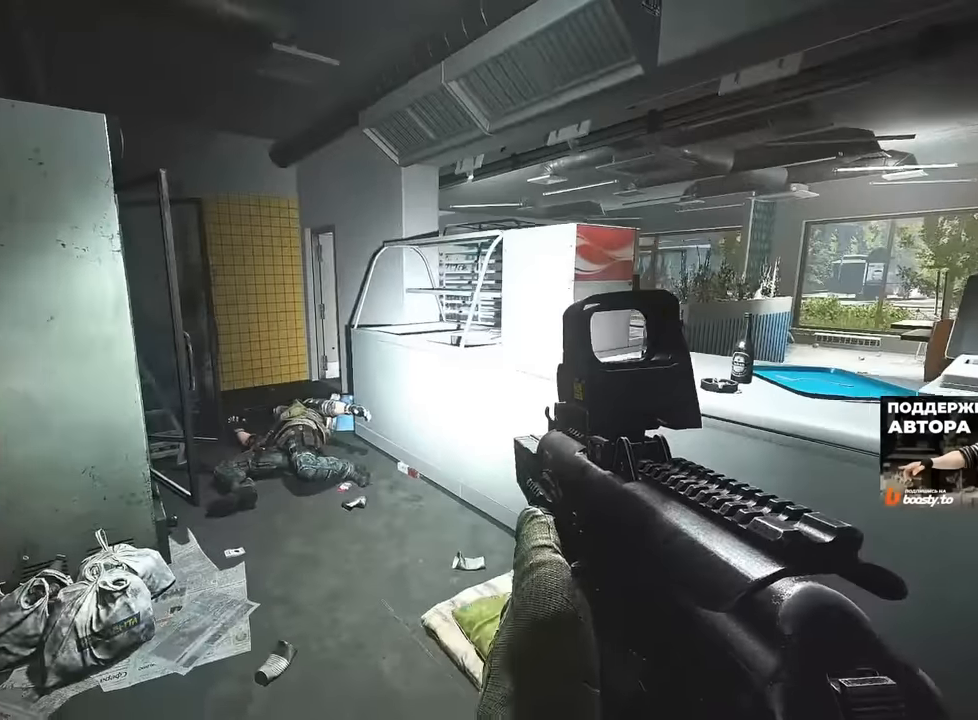
{"keys": ["a"], "mouse": [], "events": [[33, "space", "down"], [50, "shift", "up"], [133, "space", "up"], [267, "s", "up"], [267, "t", "down"], [383, "t", "up"]]}
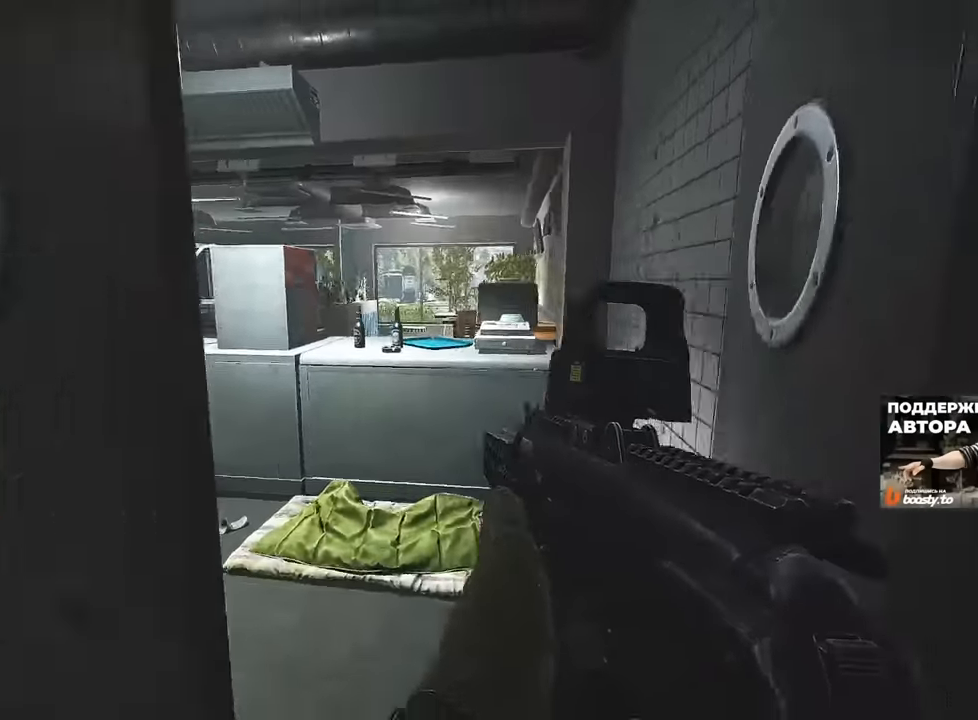
{"keys": ["w"], "mouse": [], "events": [[33, "w", "down"], [267, "a", "up"]]}
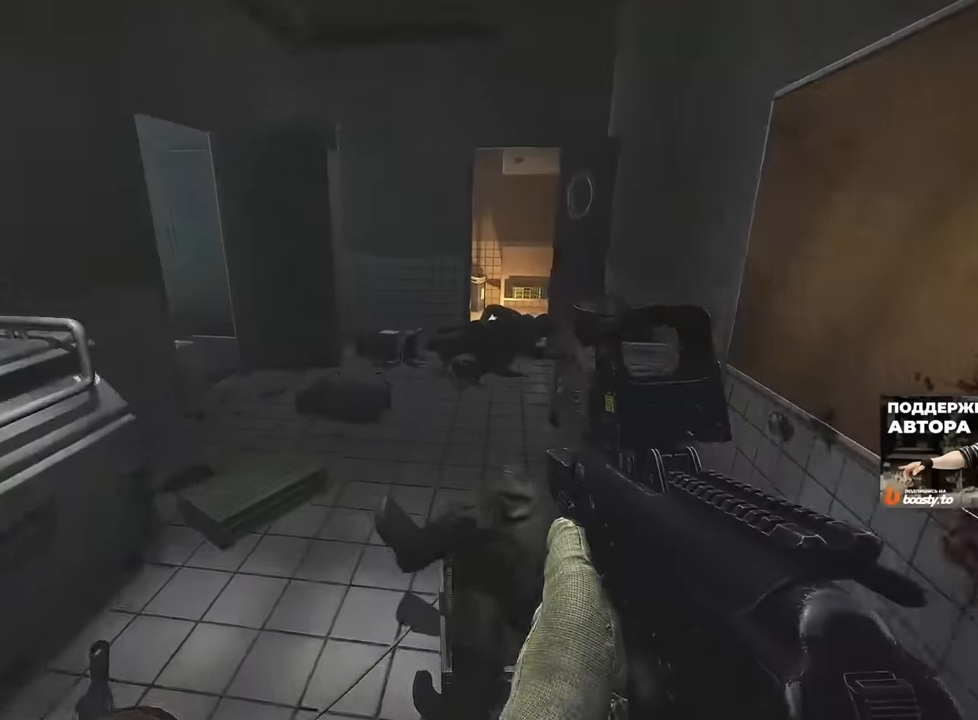
{"keys": ["w"], "mouse": [], "events": []}
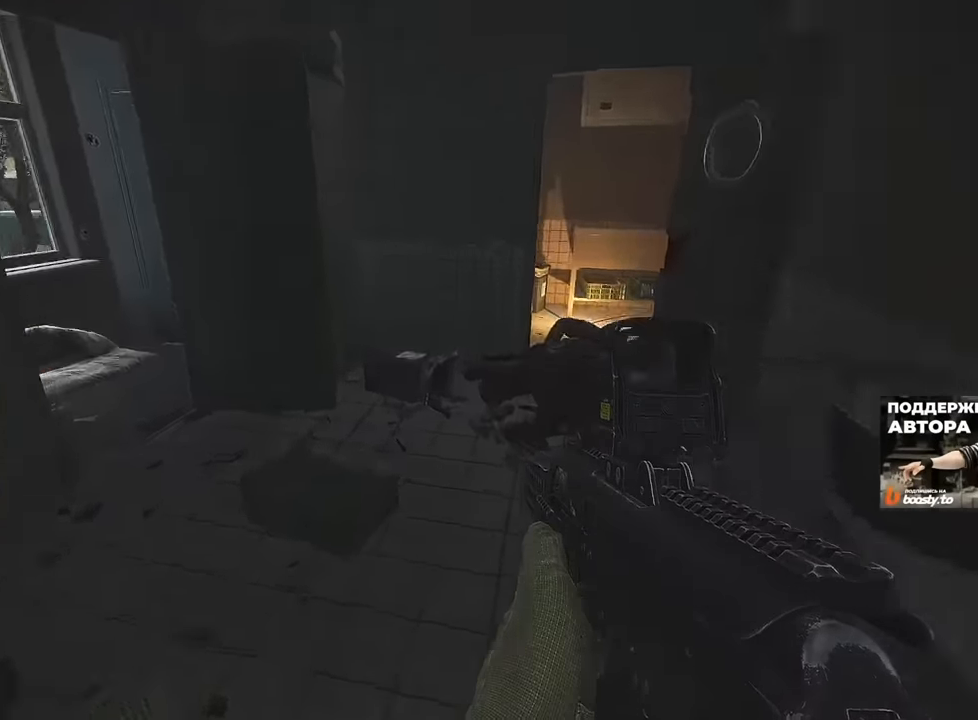
{"keys": ["d", "w"], "mouse": [], "events": [[434, "d", "down"]]}
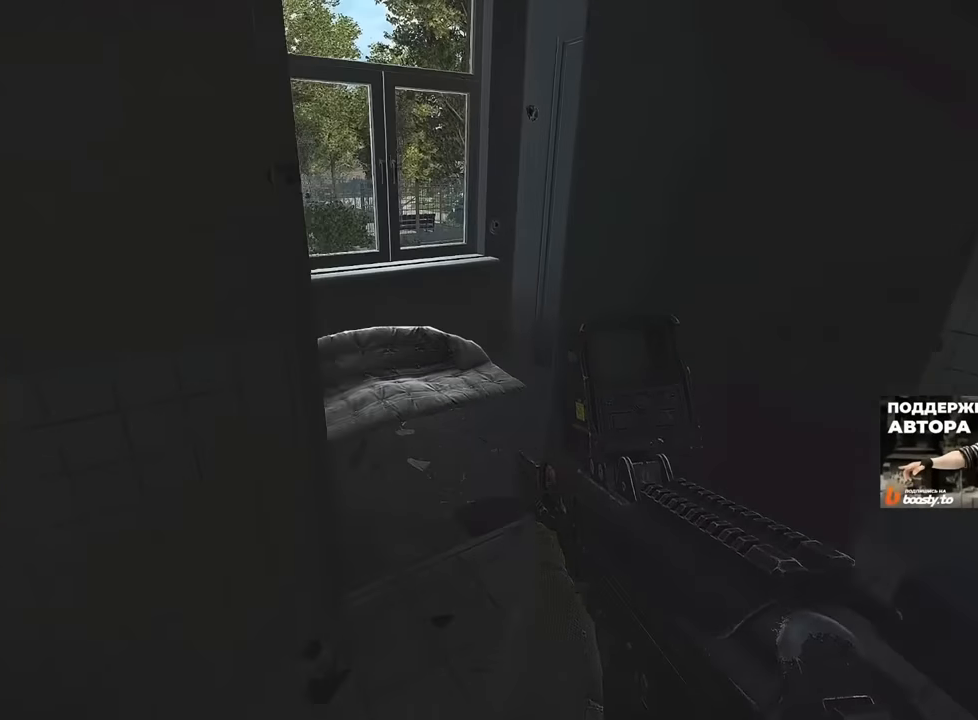
{"keys": ["w"], "mouse": [], "events": [[66, "d", "up"], [317, "d", "down"], [483, "d", "up"]]}